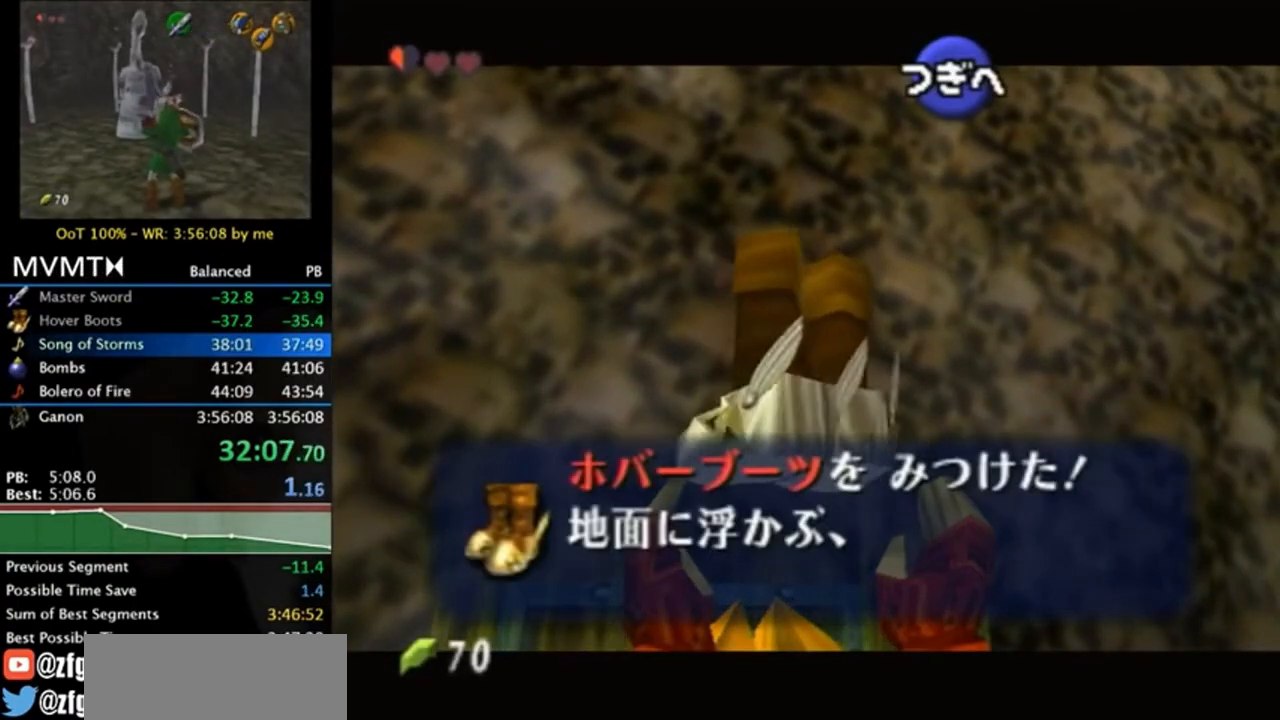
Gameplay with a controller (Nintendo layout); each line is a JSON object with the inputs held at the frame after it. "events" lists button and stick changes between this image and that frame as [ms after this image, input, new state], when the widget could be followed in between. Not read: L3 R3.
{"buttons": [], "left_stick": "center", "right_stick": "center", "events": [[267, "A", "down"], [333, "A", "up"], [400, "A", "down"], [500, "A", "up"]]}
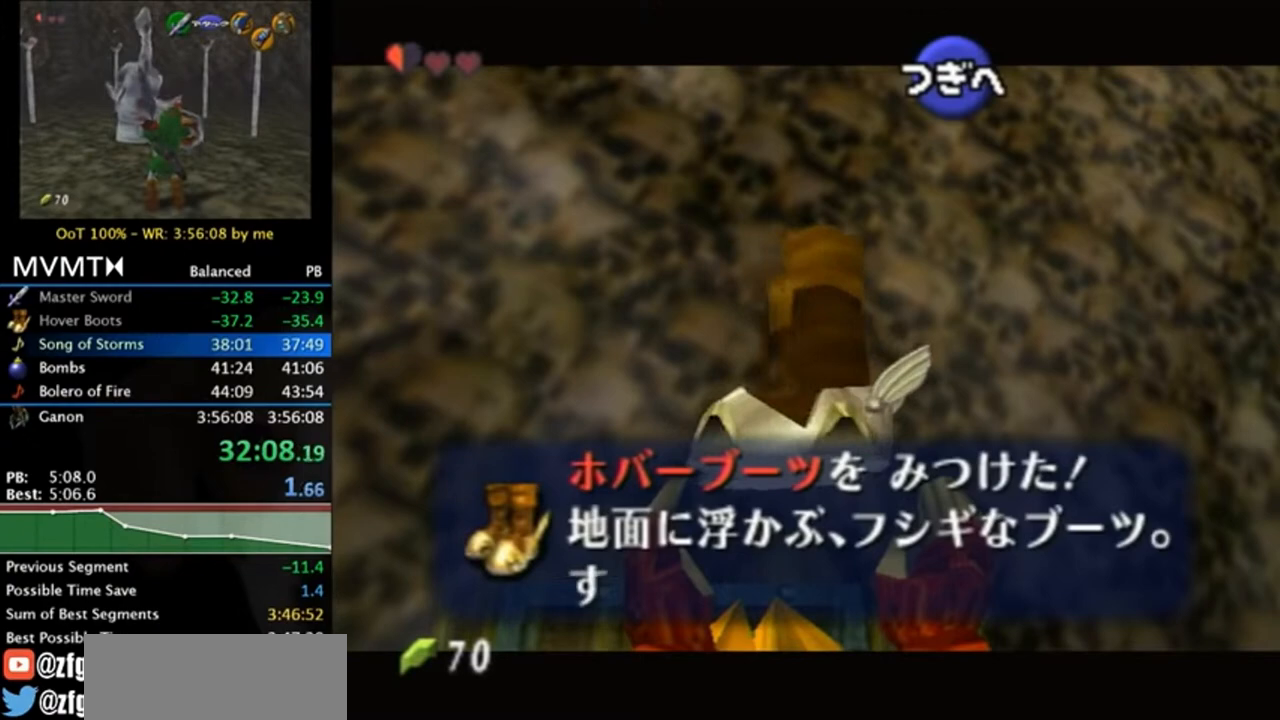
{"buttons": [], "left_stick": "center", "right_stick": "center", "events": [[33, "A", "down"], [100, "A", "up"], [200, "A", "down"], [233, "A", "up"], [333, "A", "down"], [400, "A", "up"]]}
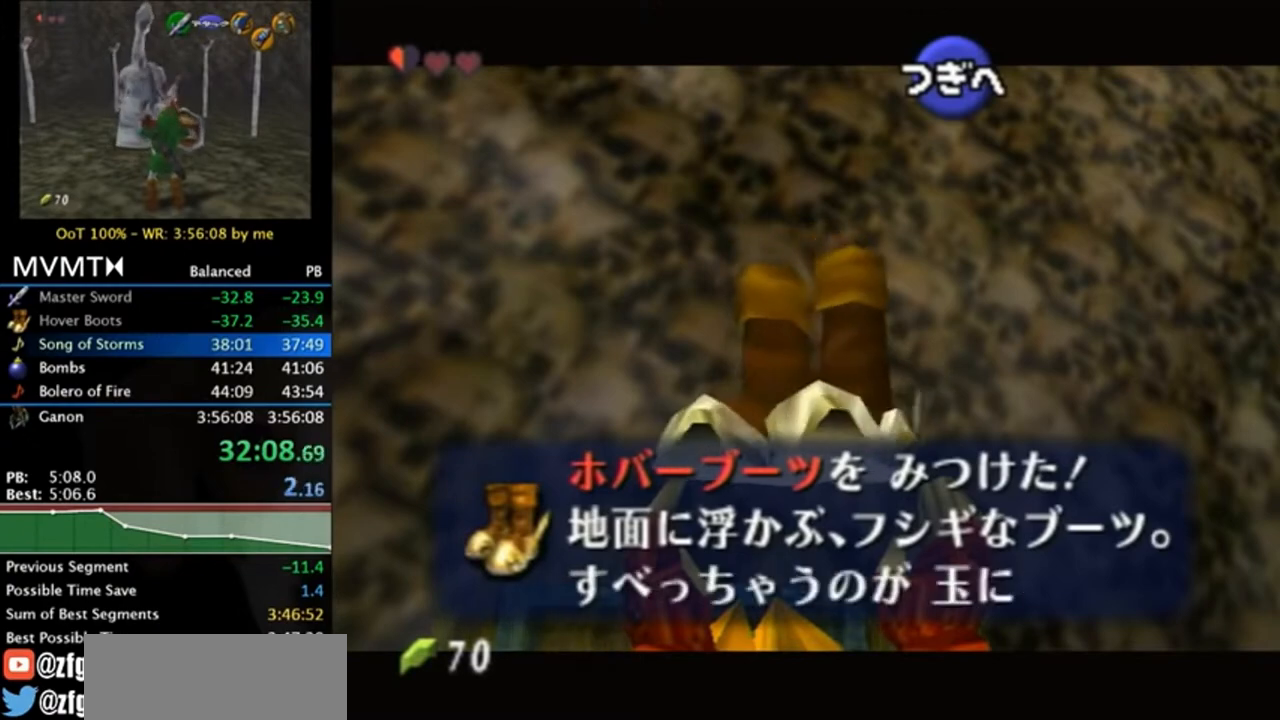
{"buttons": [], "left_stick": "center", "right_stick": "center", "events": [[100, "A", "down"], [133, "A", "up"], [267, "A", "down"], [300, "A", "up"], [400, "A", "down"], [467, "A", "up"]]}
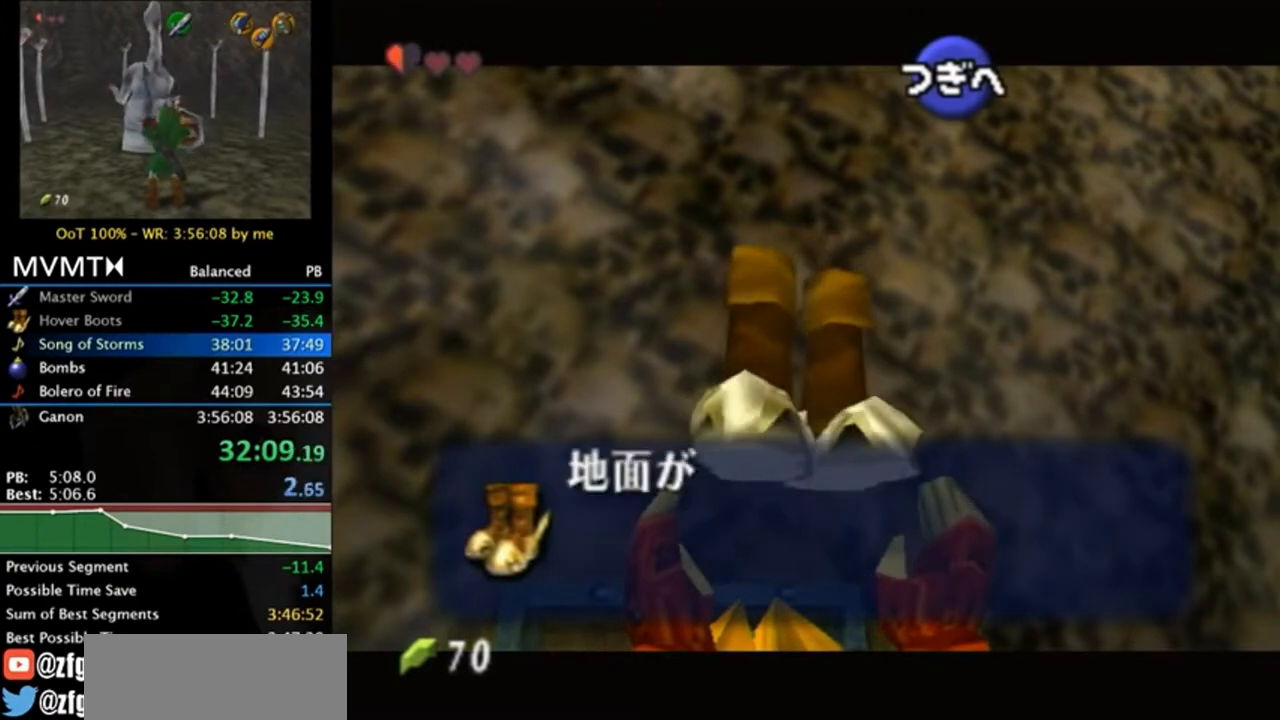
{"buttons": [], "left_stick": "center", "right_stick": "center", "events": [[33, "A", "down"], [67, "A", "up"], [167, "A", "down"], [233, "A", "up"], [433, "A", "down"], [500, "A", "up"]]}
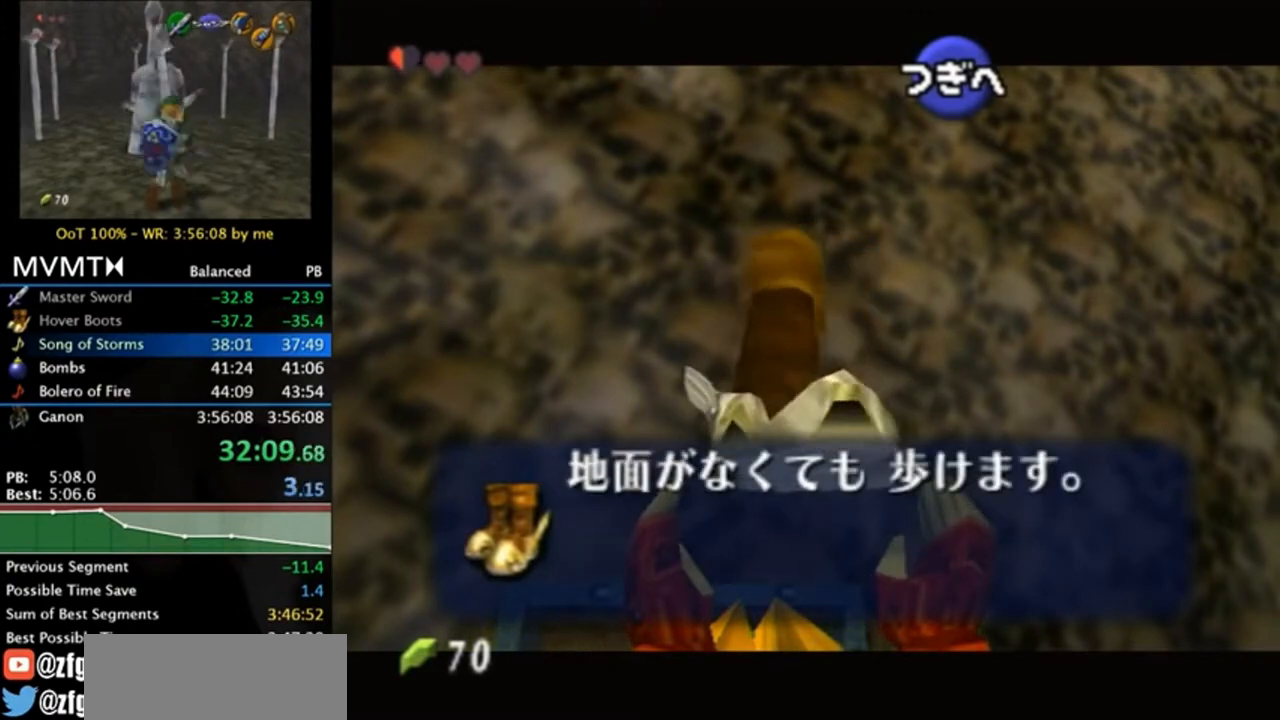
{"buttons": [], "left_stick": "center", "right_stick": "center", "events": [[67, "A", "down"], [133, "A", "up"], [300, "A", "down"], [450, "A", "up"]]}
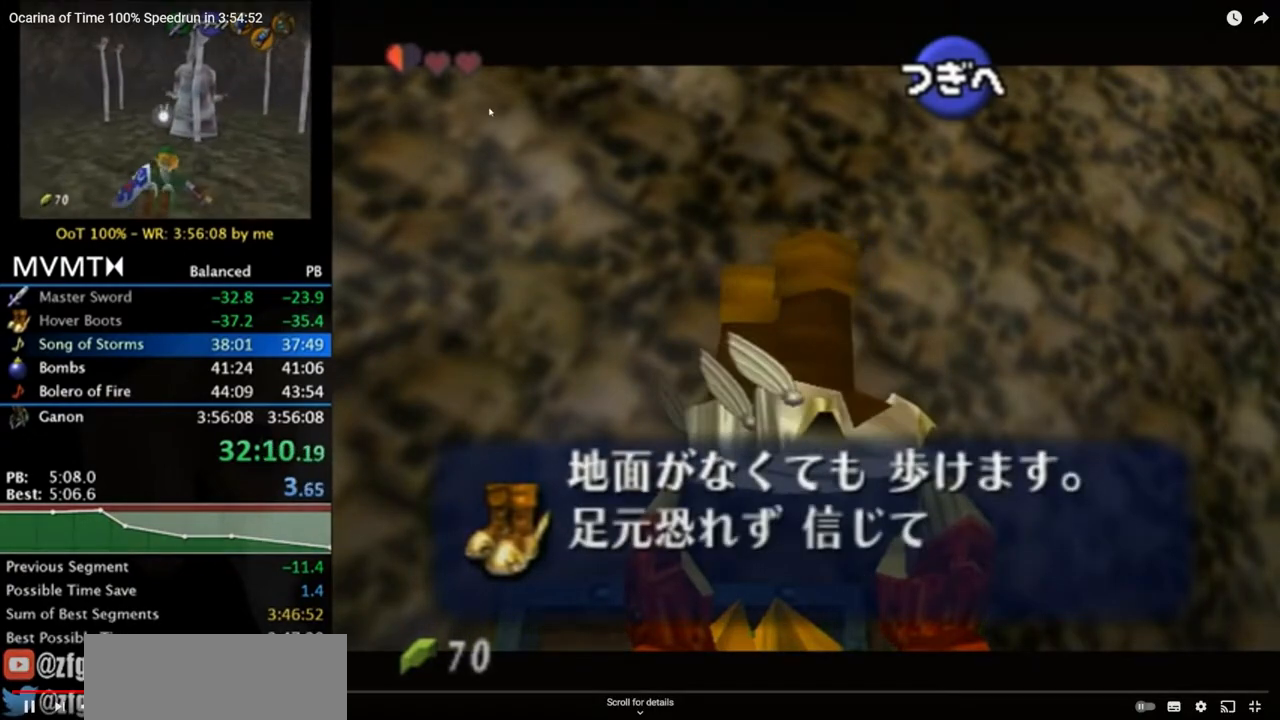
{"buttons": [], "left_stick": "center", "right_stick": "center", "events": [[17, "A", "down"], [50, "A", "up"], [150, "A", "down"], [217, "A", "up"], [283, "A", "down"], [383, "A", "up"], [450, "A", "down"], [483, "A", "up"]]}
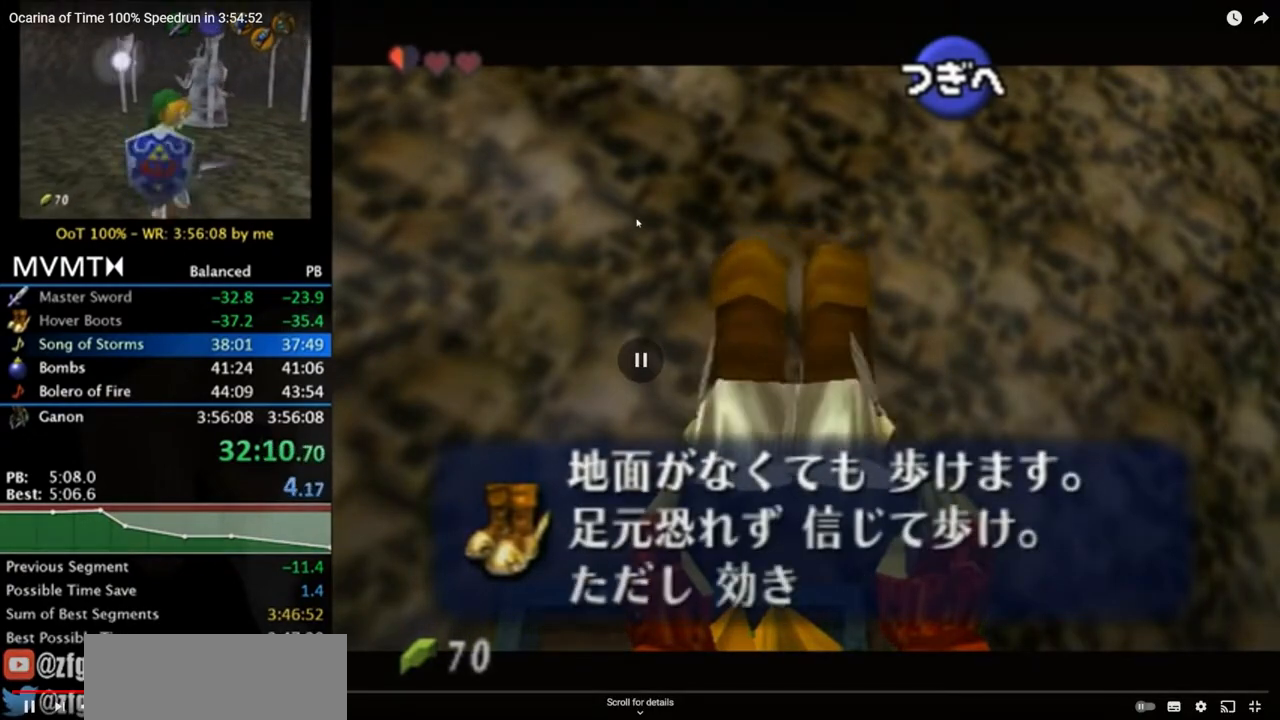
{"buttons": ["A"], "left_stick": "center", "right_stick": "center", "events": [[50, "A", "down"]]}
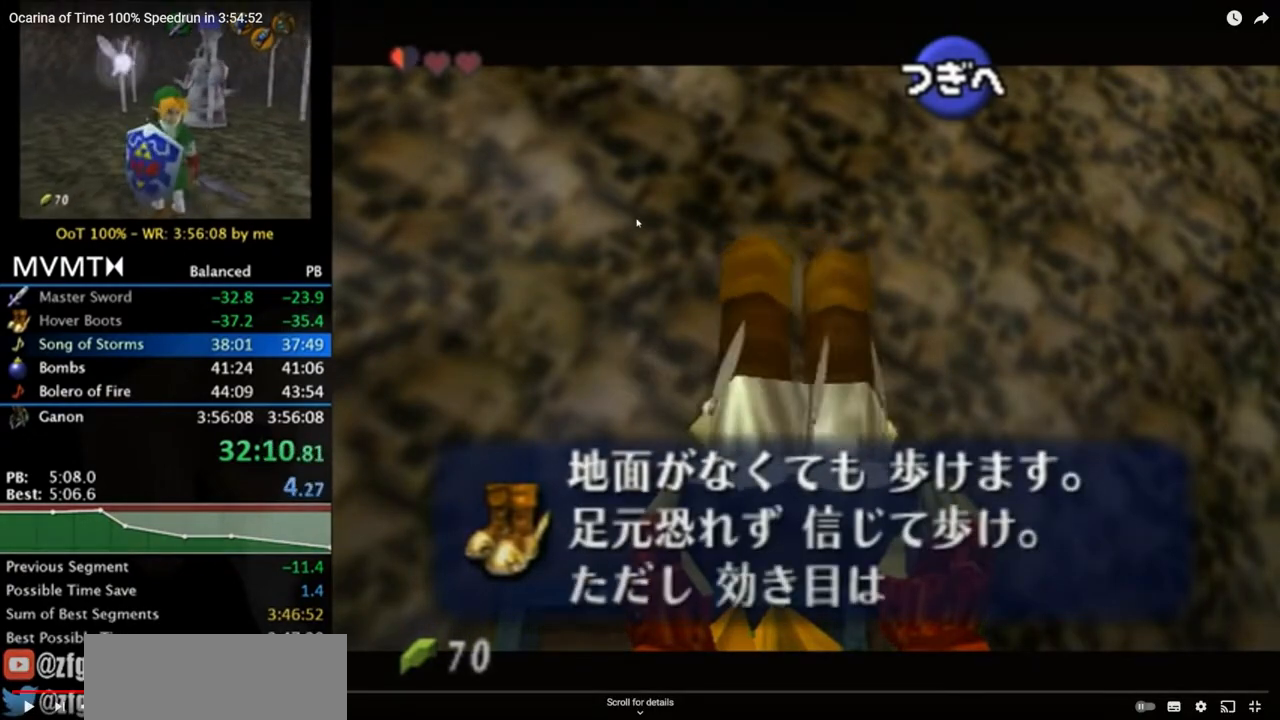
{"buttons": ["A"], "left_stick": "center", "right_stick": "center", "events": []}
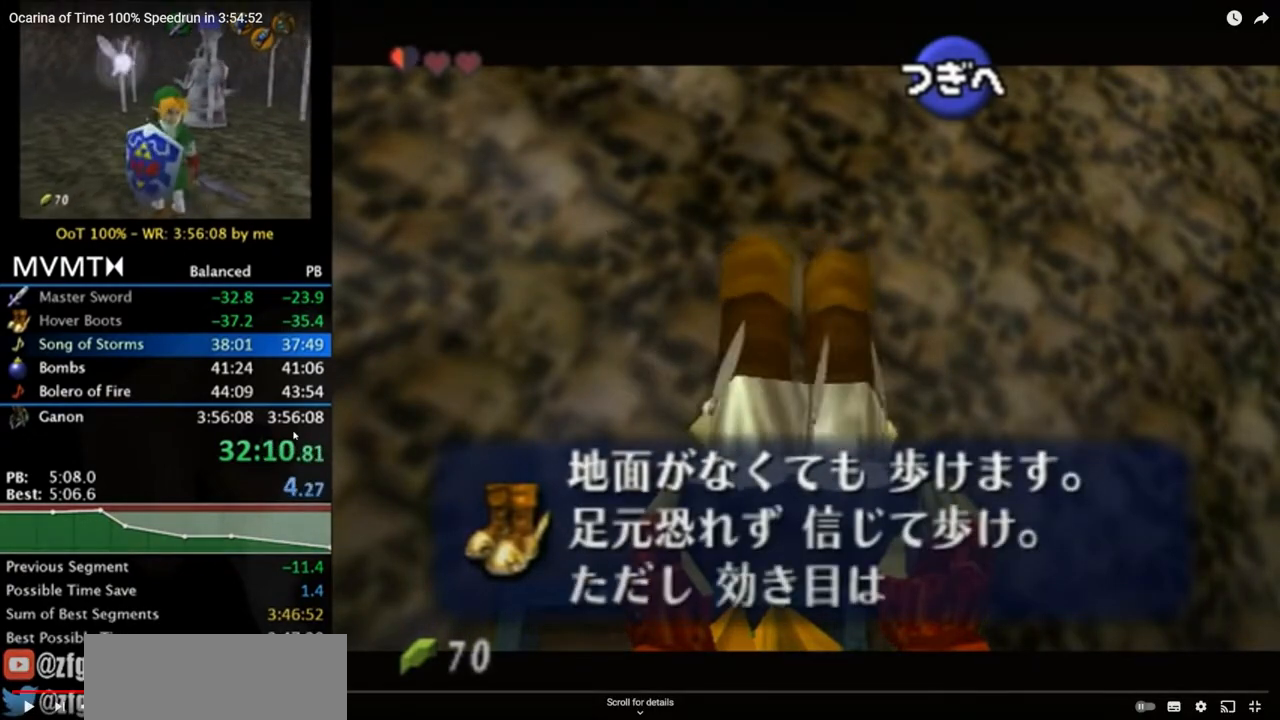
{"buttons": ["A"], "left_stick": "center", "right_stick": "center", "events": []}
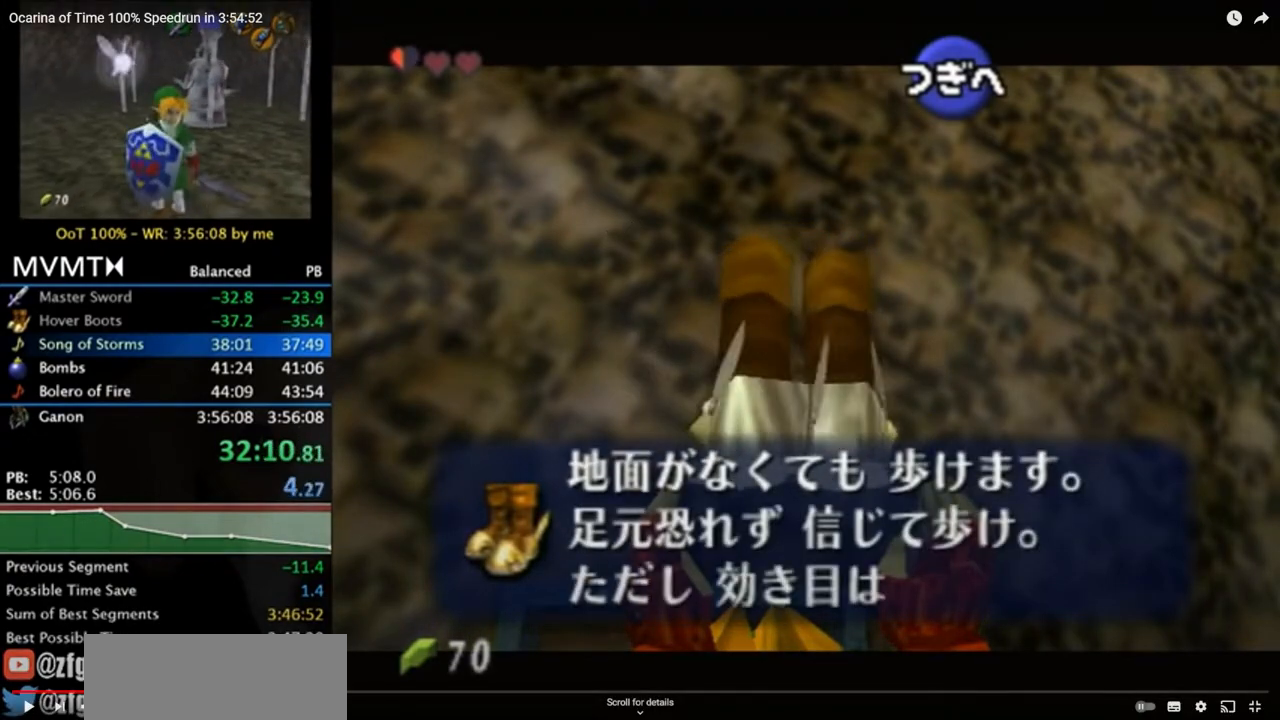
{"buttons": ["A"], "left_stick": "center", "right_stick": "center", "events": []}
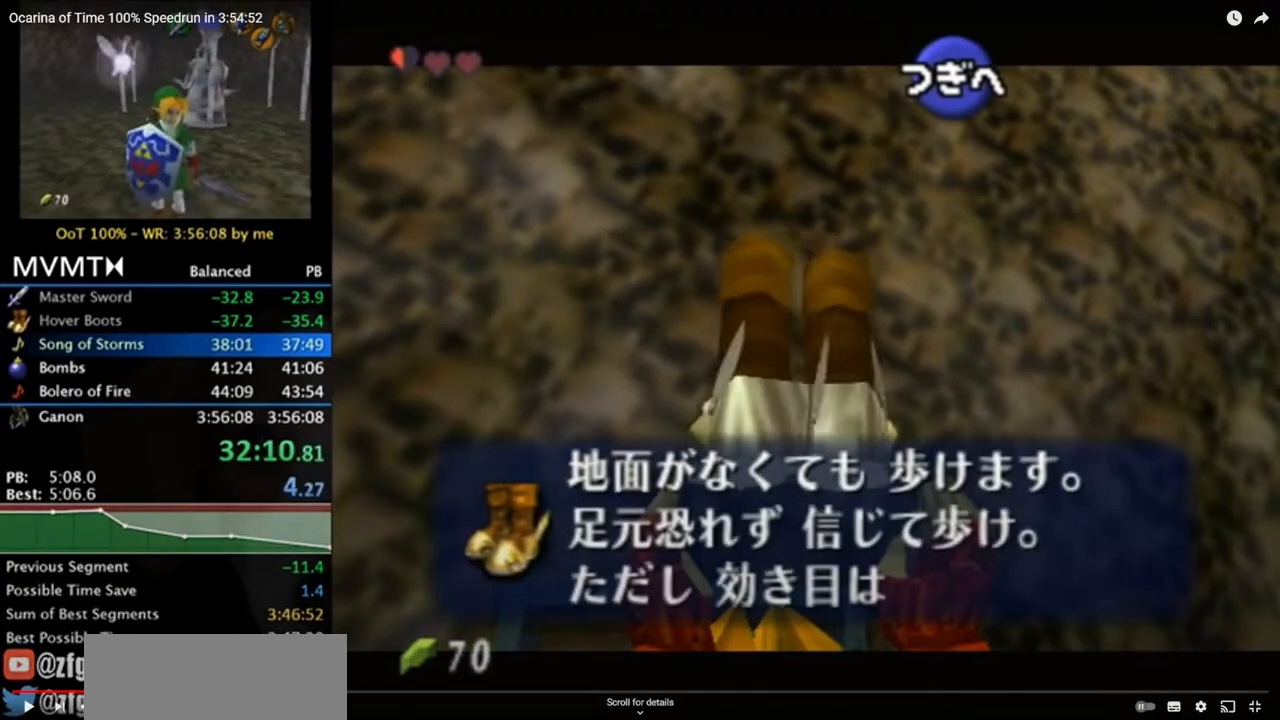
{"buttons": ["A"], "left_stick": "center", "right_stick": "center", "events": []}
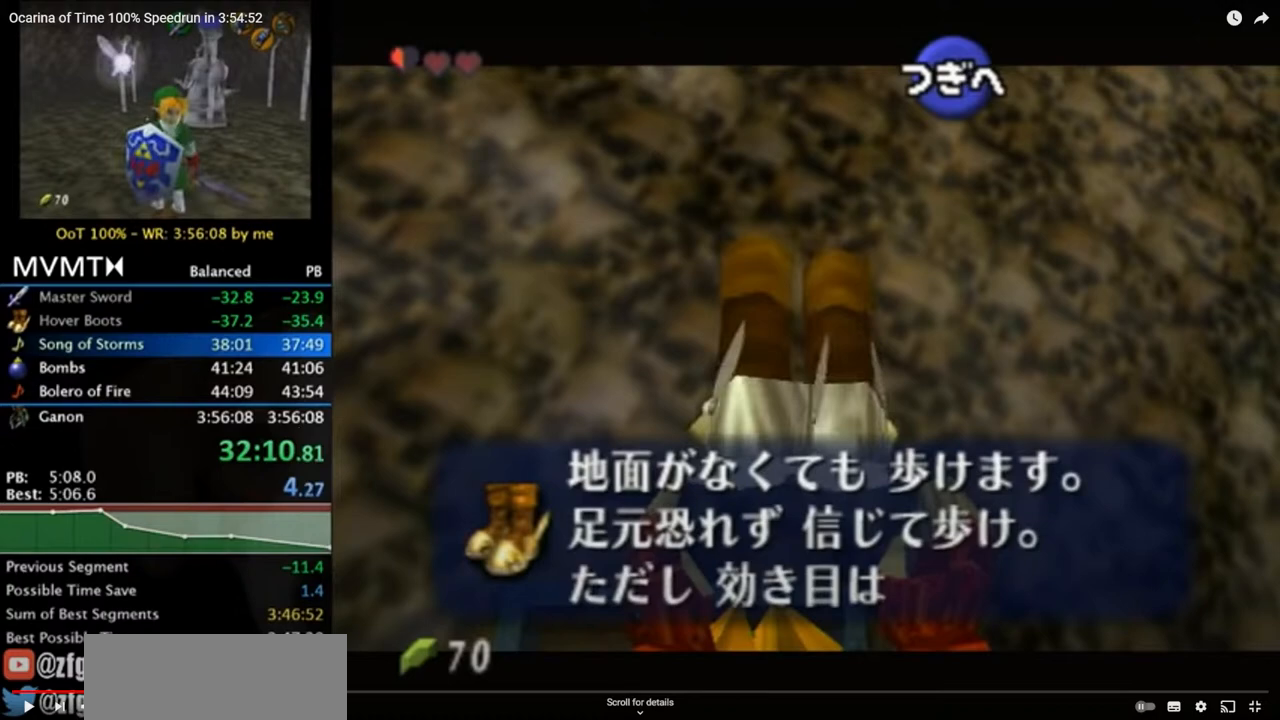
{"buttons": ["A"], "left_stick": "center", "right_stick": "center", "events": []}